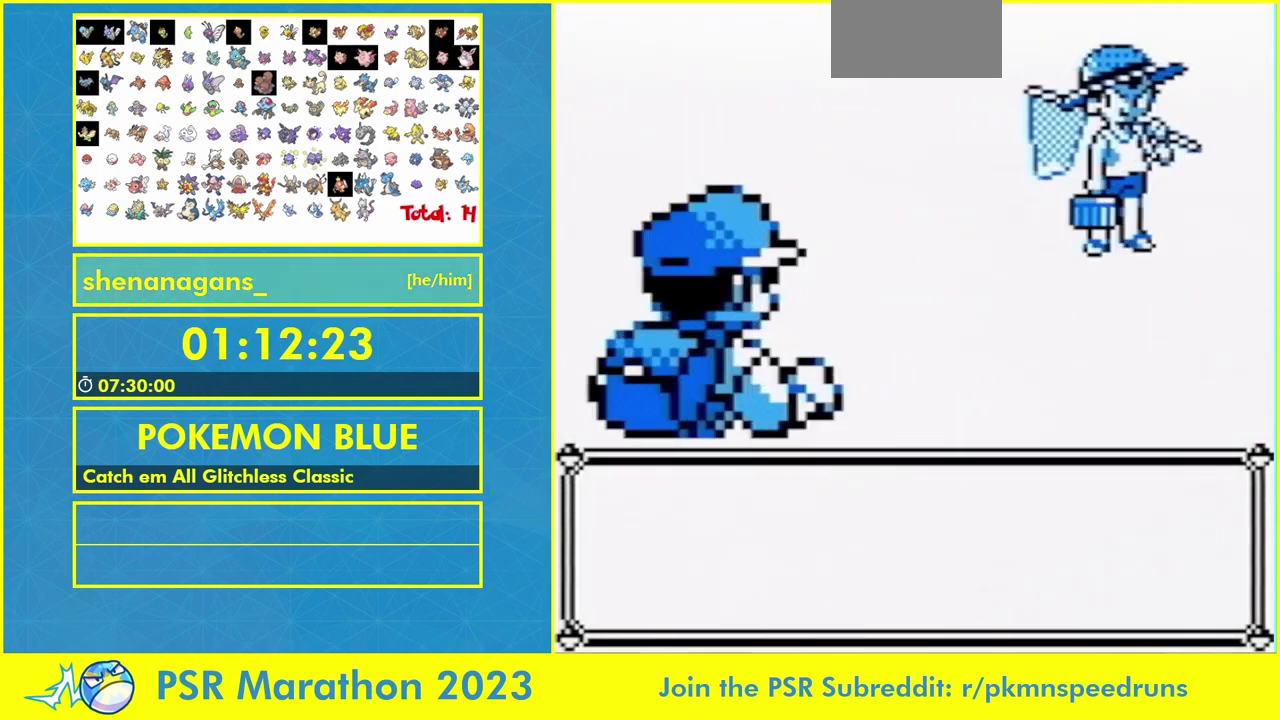
Gameplay with a controller (Nintendo layout); each line is a JSON object with the inputs held at the frame after it. "events" lists button and stick changes between this image and that frame as [ms after this image, input, new state], when the widget could be followed in between. Not read: DPAD_LEFT L1 L3 R3 SELECT START.
{"buttons": [], "events": []}
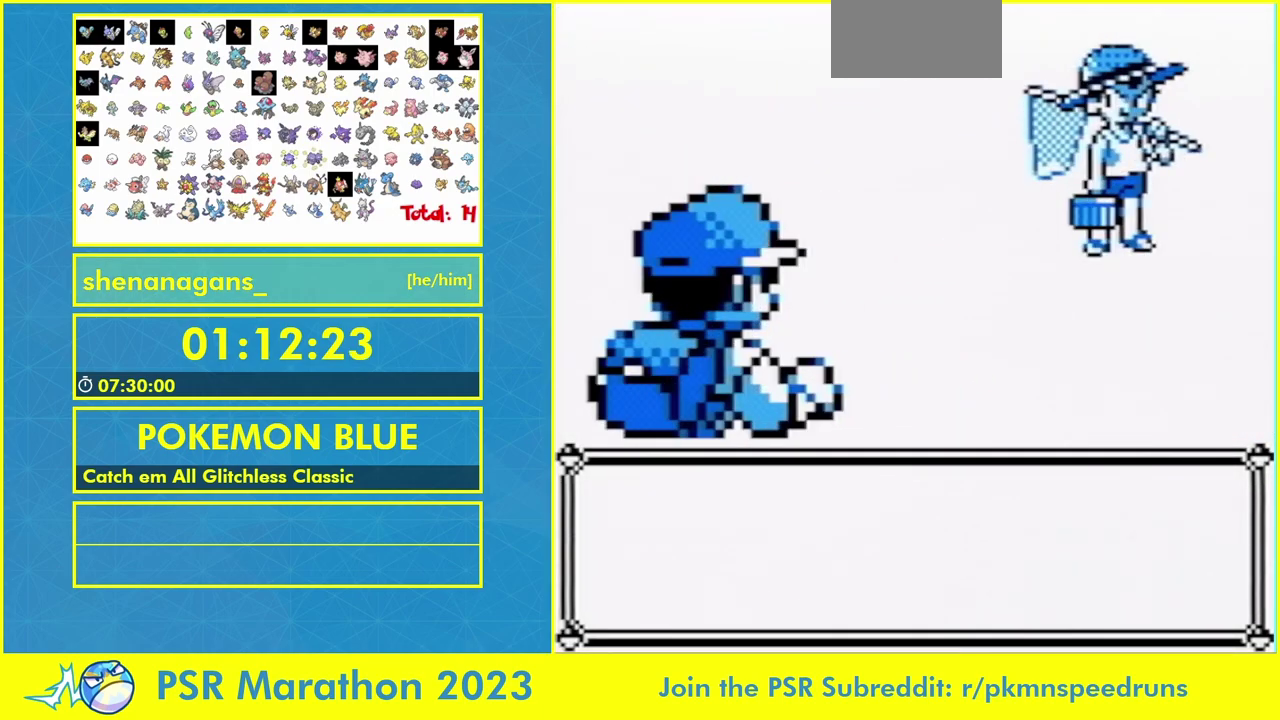
{"buttons": ["B"], "events": [[133, "B", "down"], [200, "B", "up"], [300, "B", "down"], [400, "B", "up"], [500, "B", "down"]]}
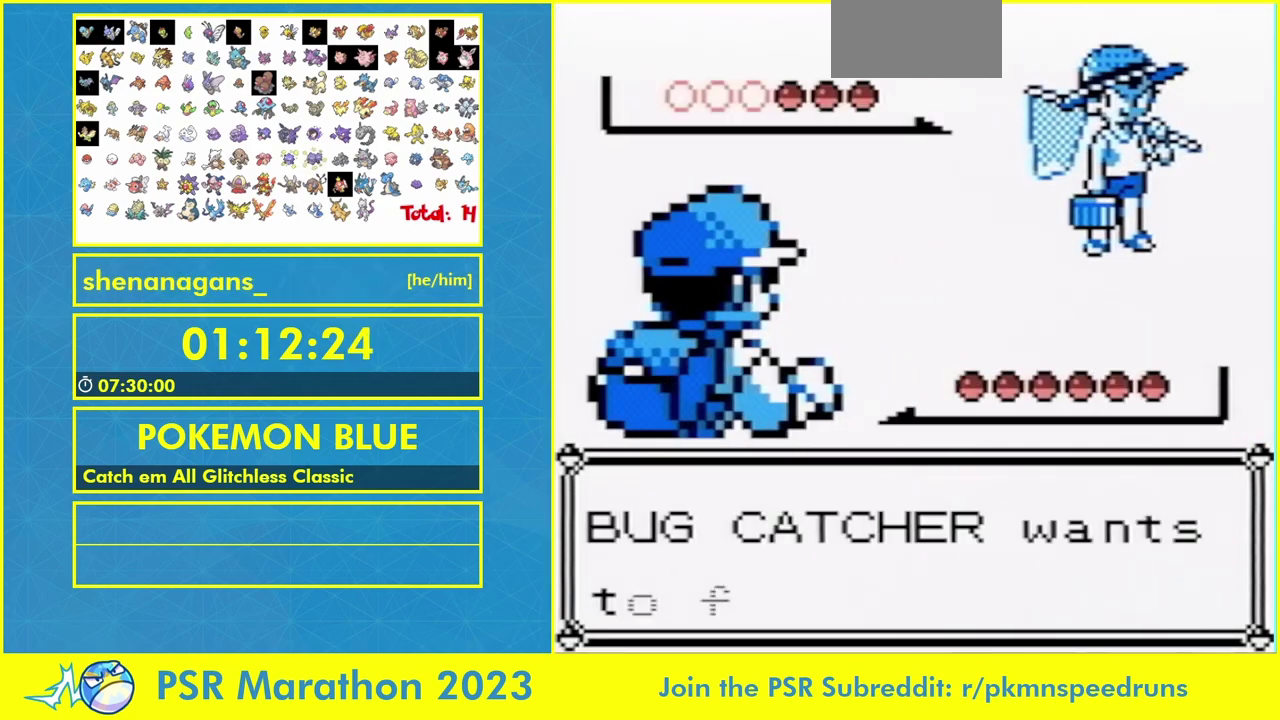
{"buttons": [], "events": [[67, "B", "up"]]}
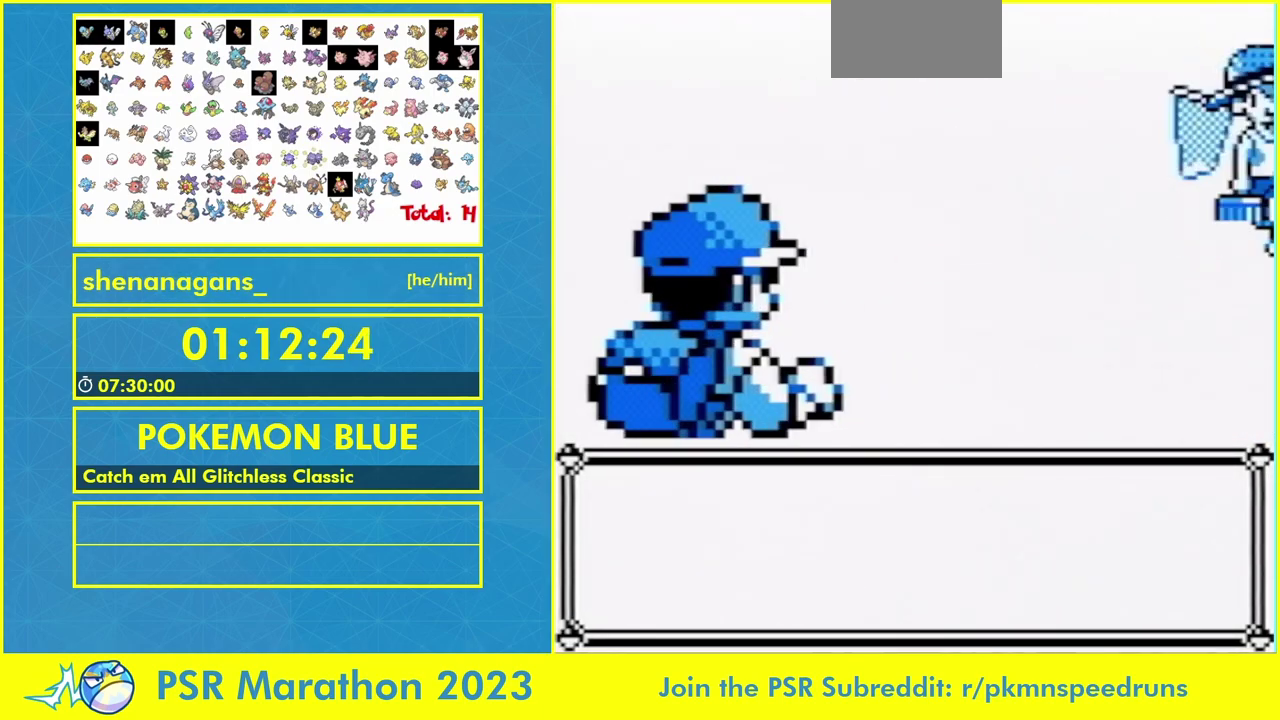
{"buttons": [], "events": []}
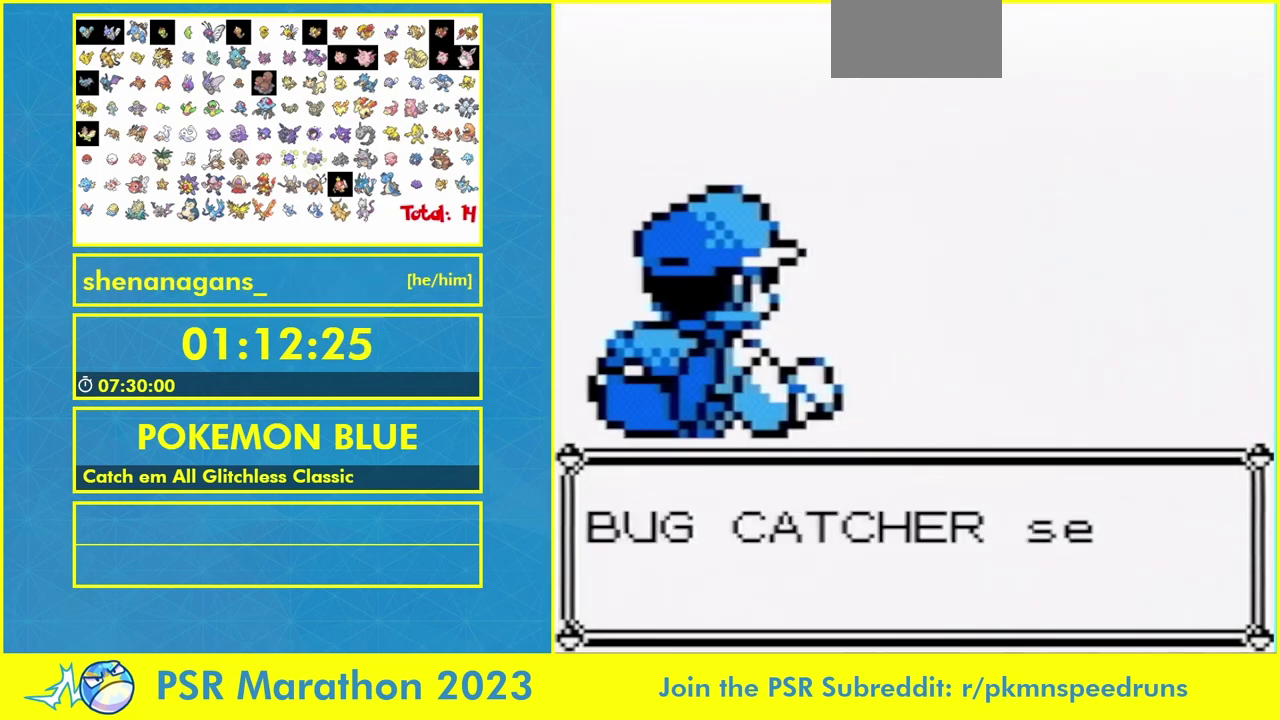
{"buttons": [], "events": []}
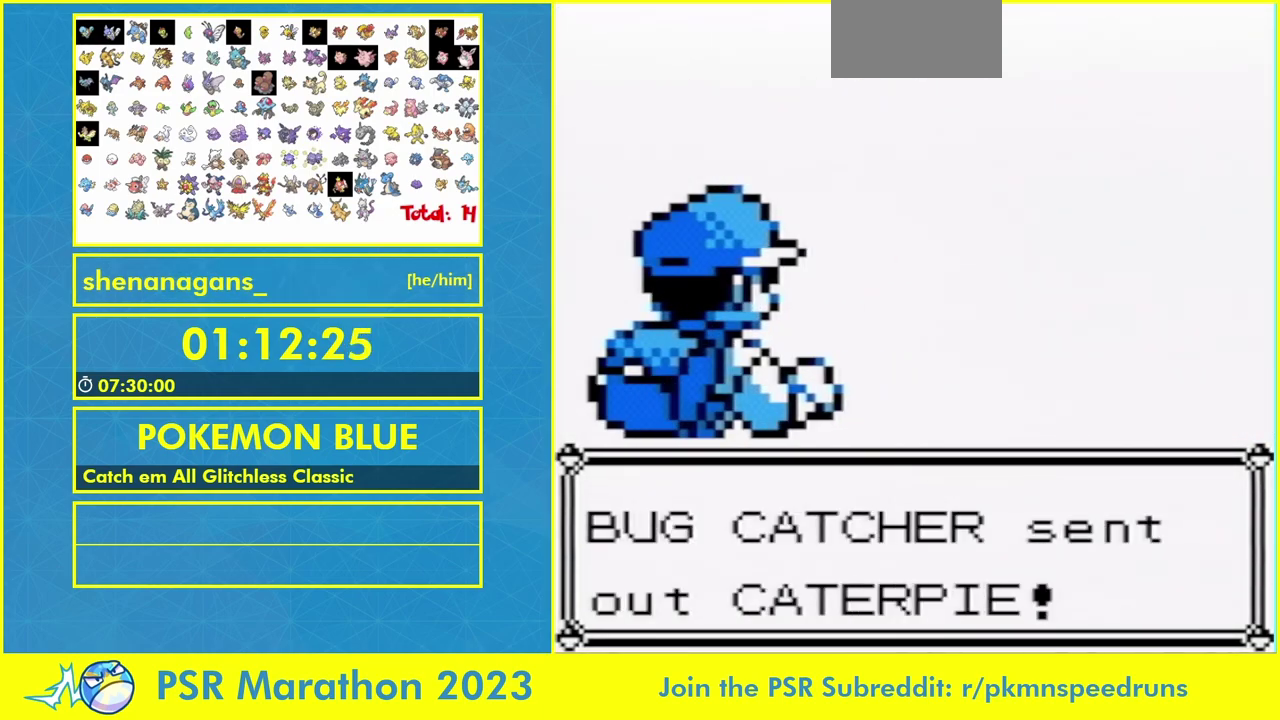
{"buttons": [], "events": []}
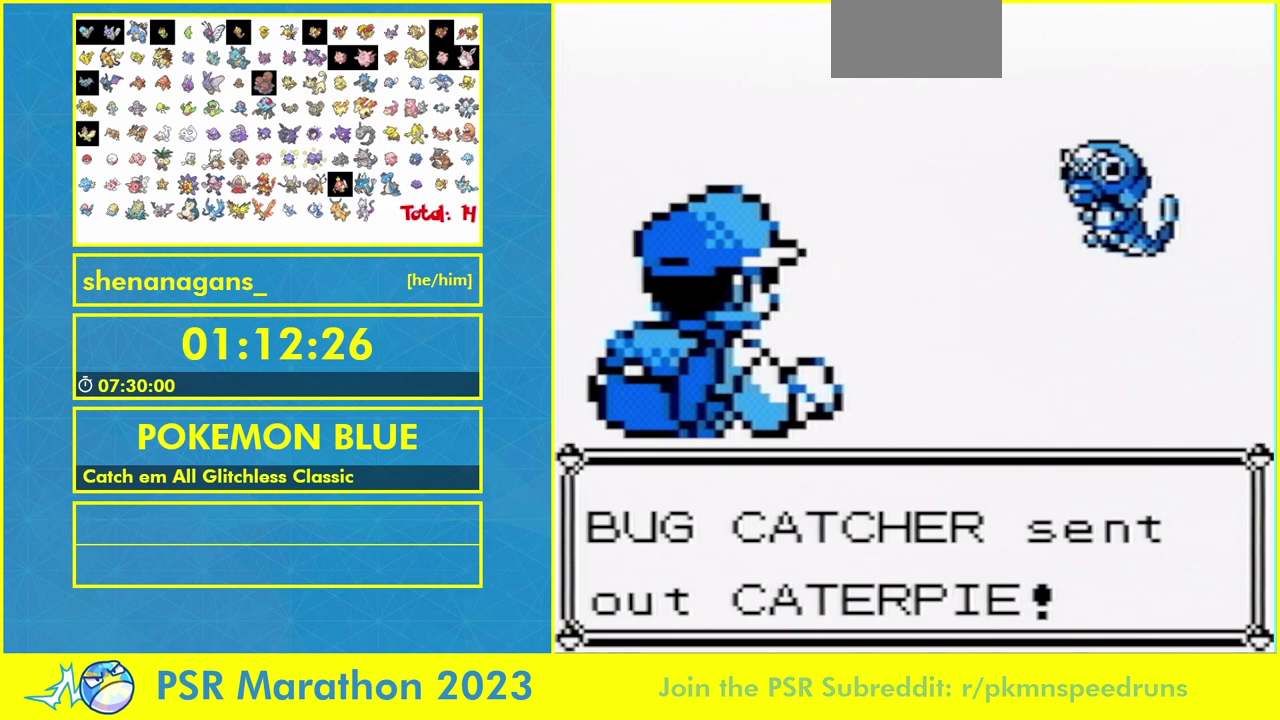
{"buttons": [], "events": []}
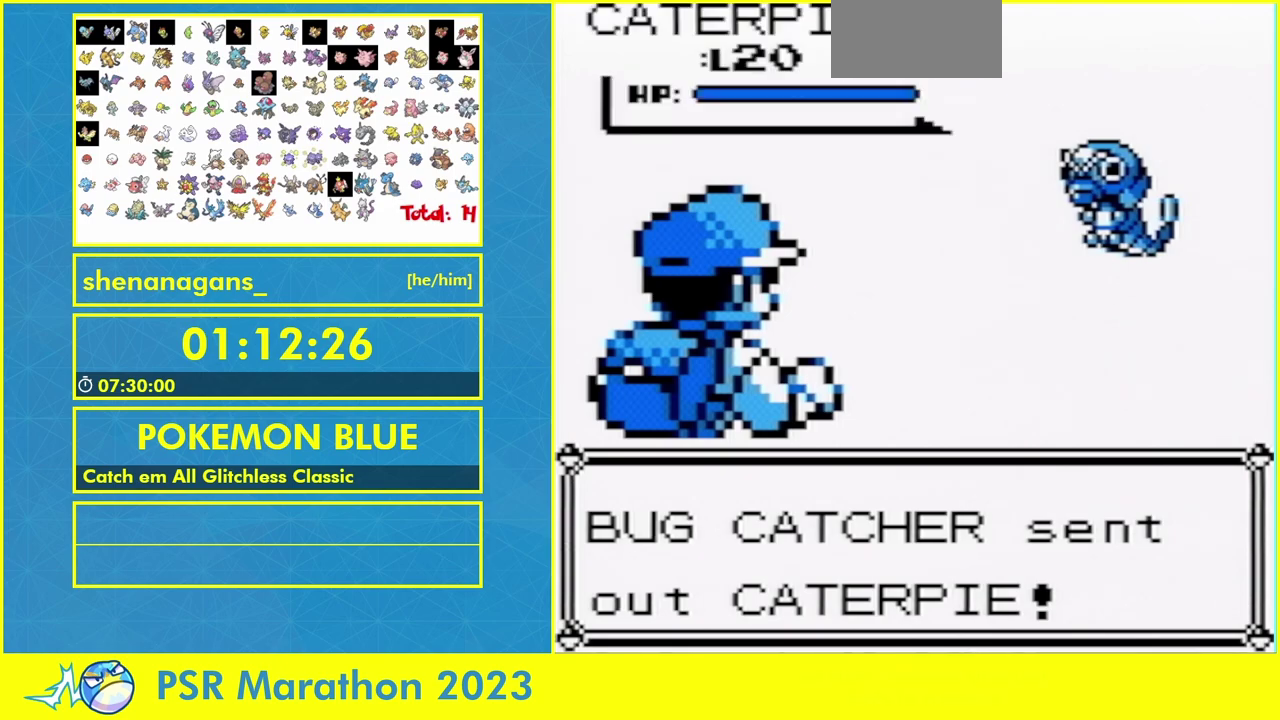
{"buttons": [], "events": []}
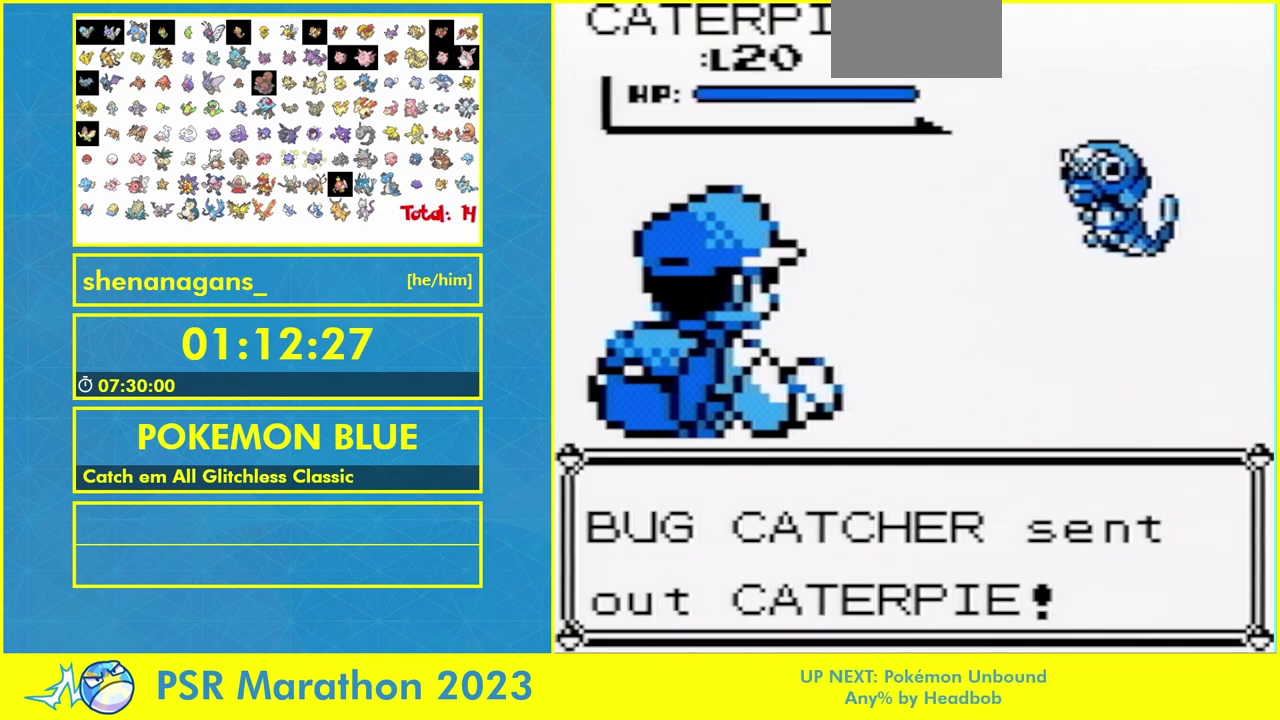
{"buttons": [], "events": []}
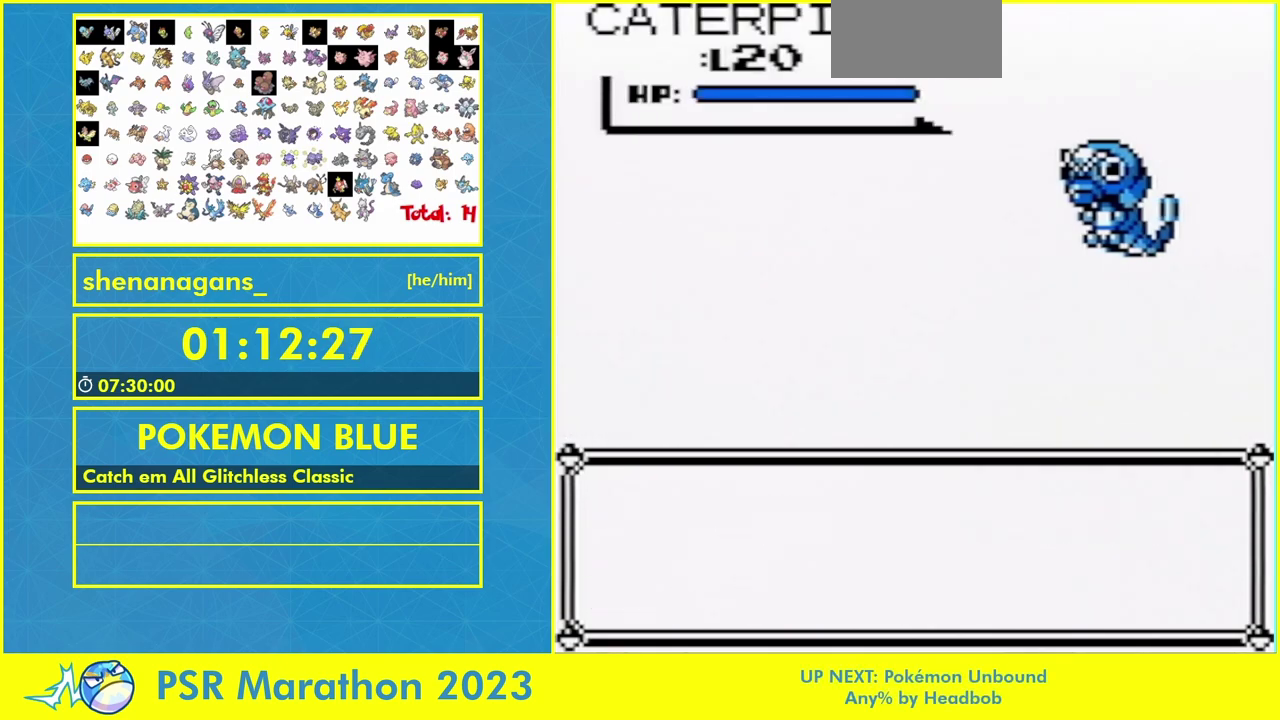
{"buttons": [], "events": [[267, "B", "down"], [333, "B", "up"]]}
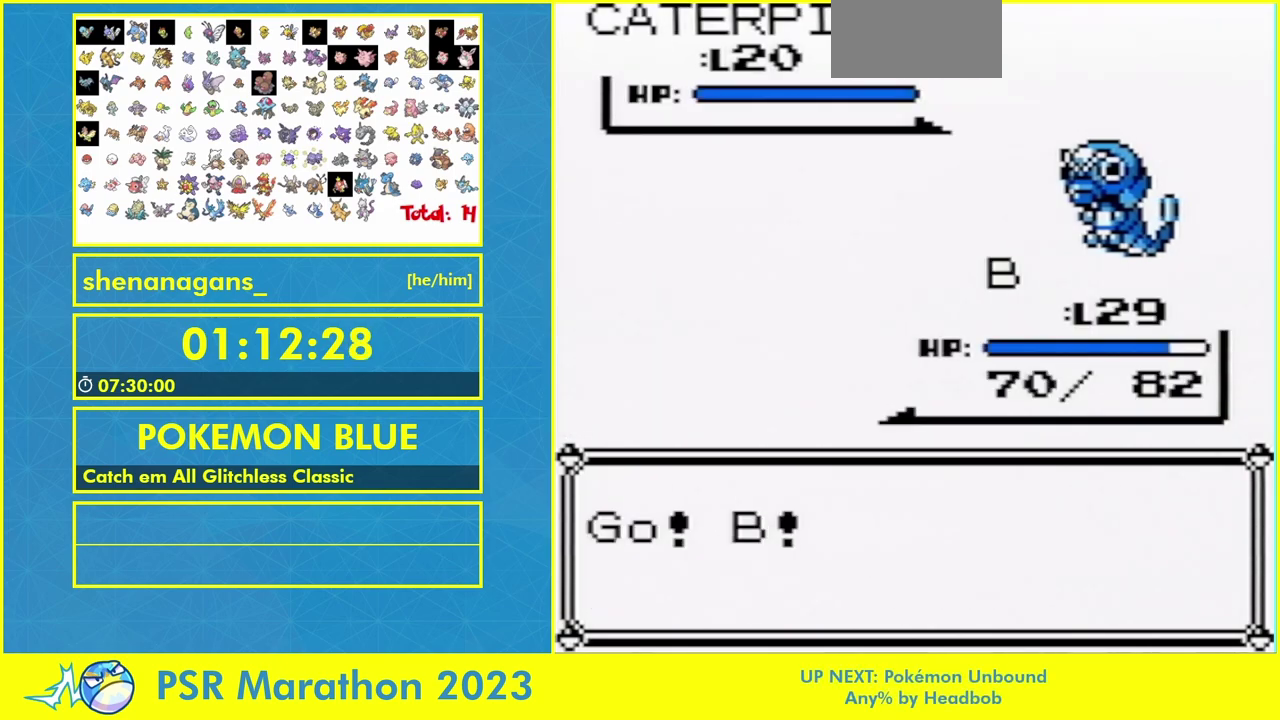
{"buttons": [], "events": []}
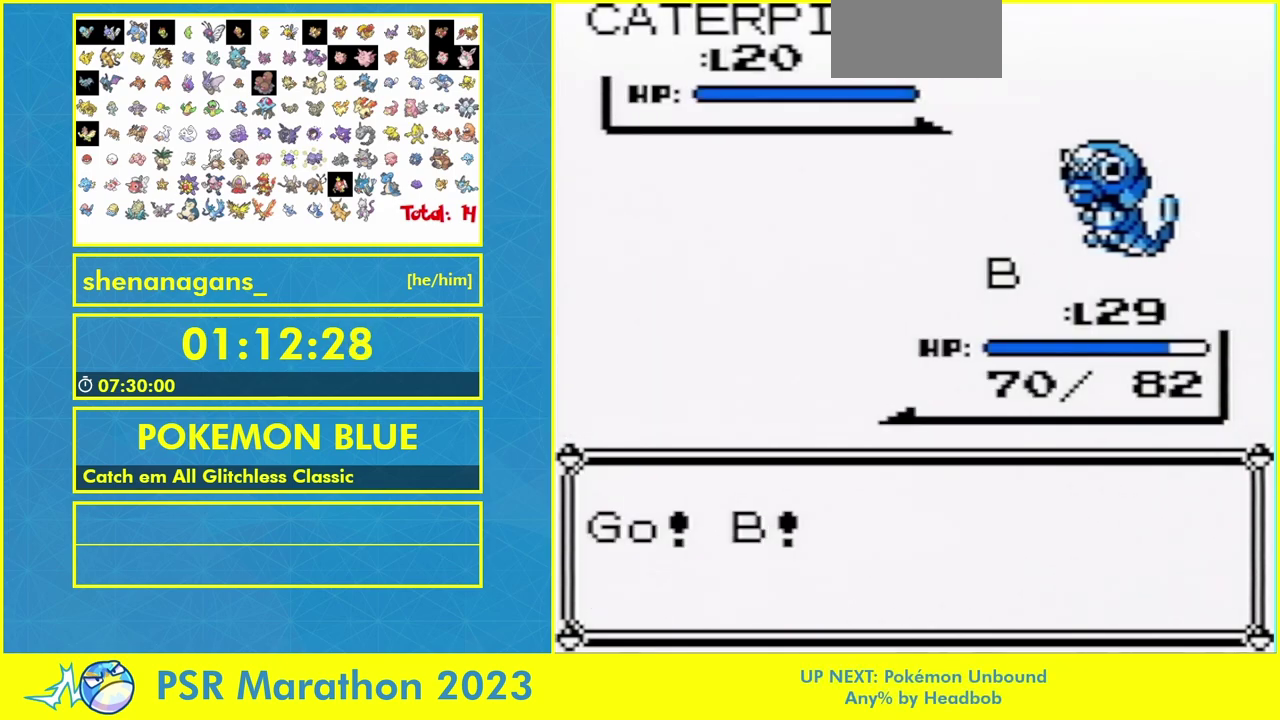
{"buttons": ["B"]}
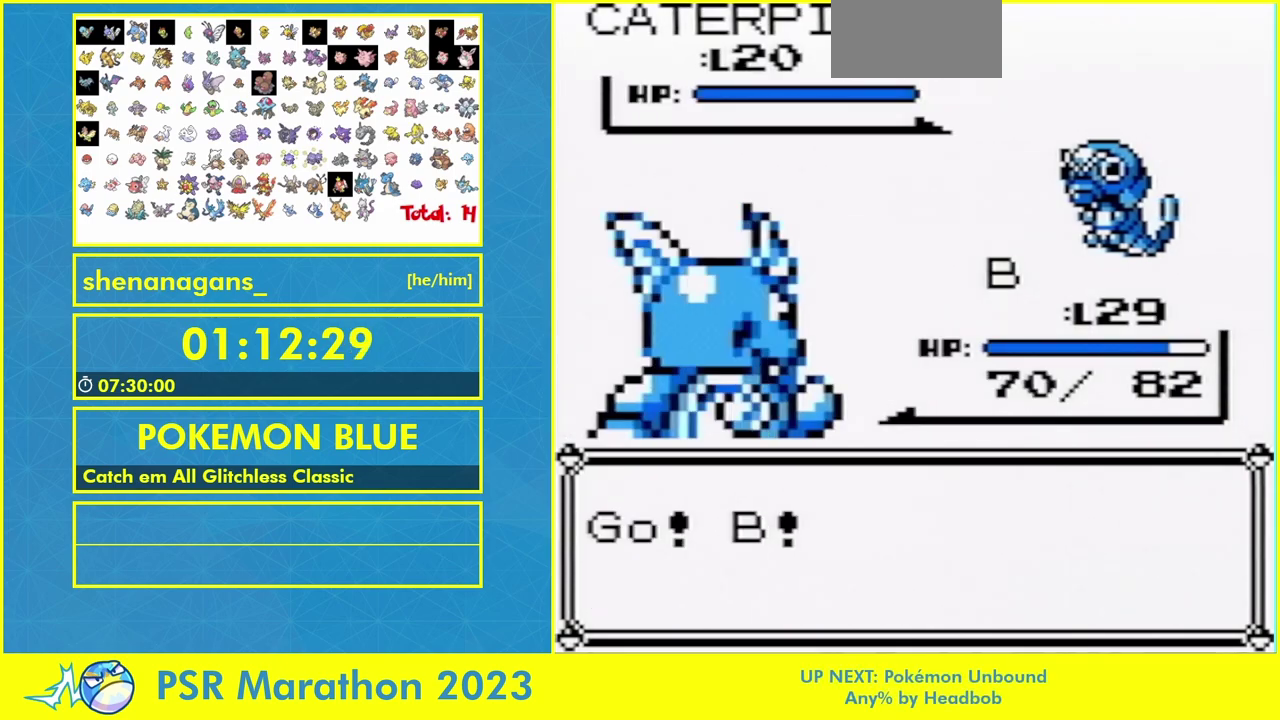
{"buttons": []}
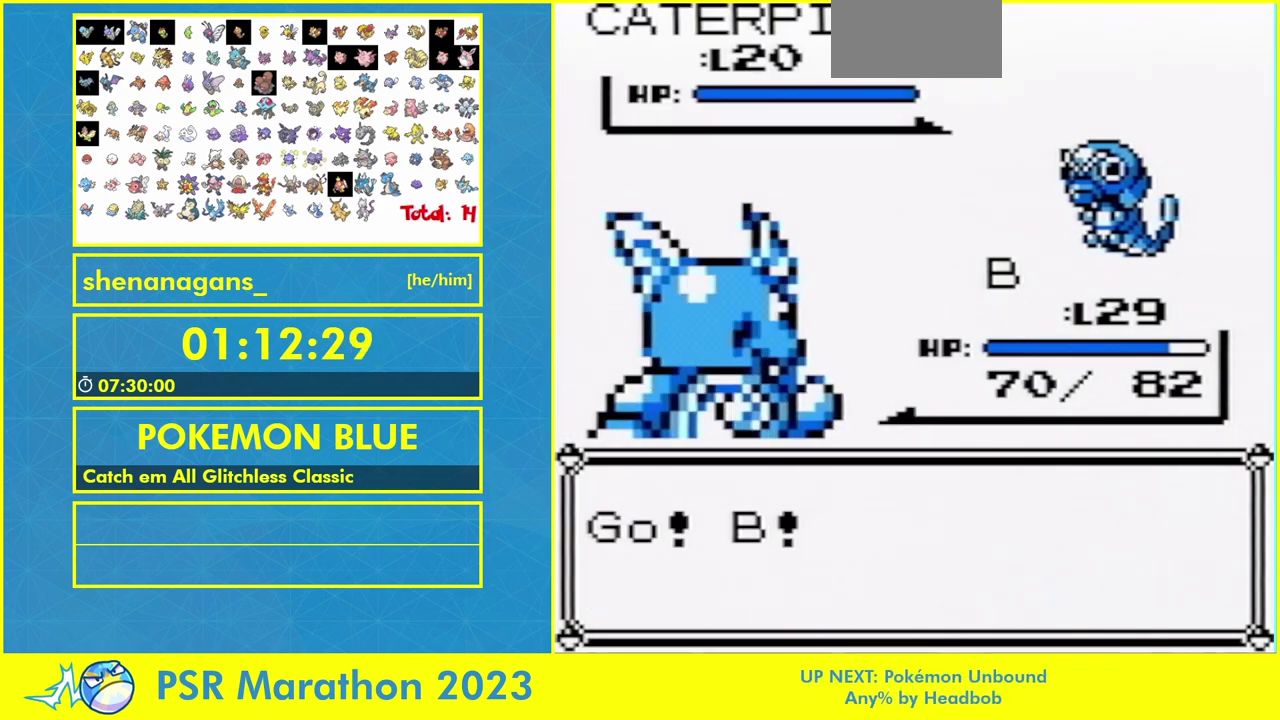
{"buttons": ["A"], "events": [[167, "B", "down"], [300, "B", "up"], [467, "A", "down"]]}
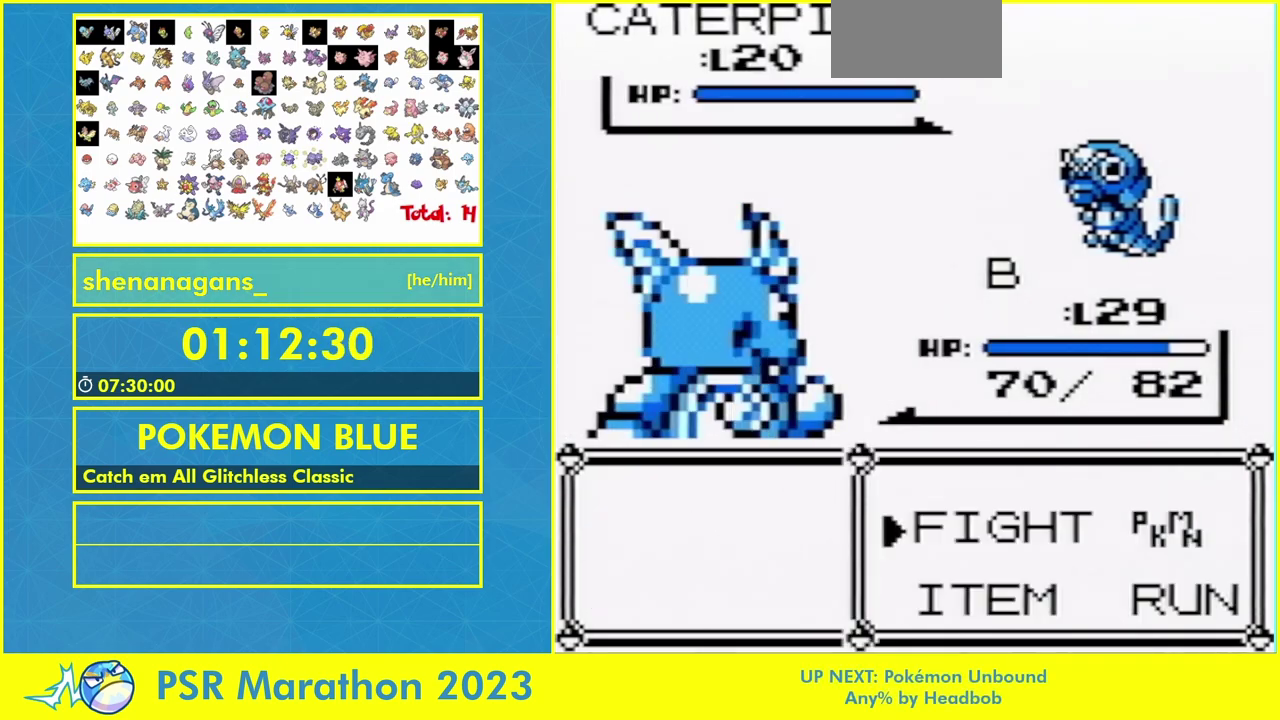
{"buttons": [], "events": [[133, "A", "up"], [200, "DPAD_DOWN", "down"], [300, "A", "down"], [300, "DPAD_DOWN", "up"], [433, "A", "up"]]}
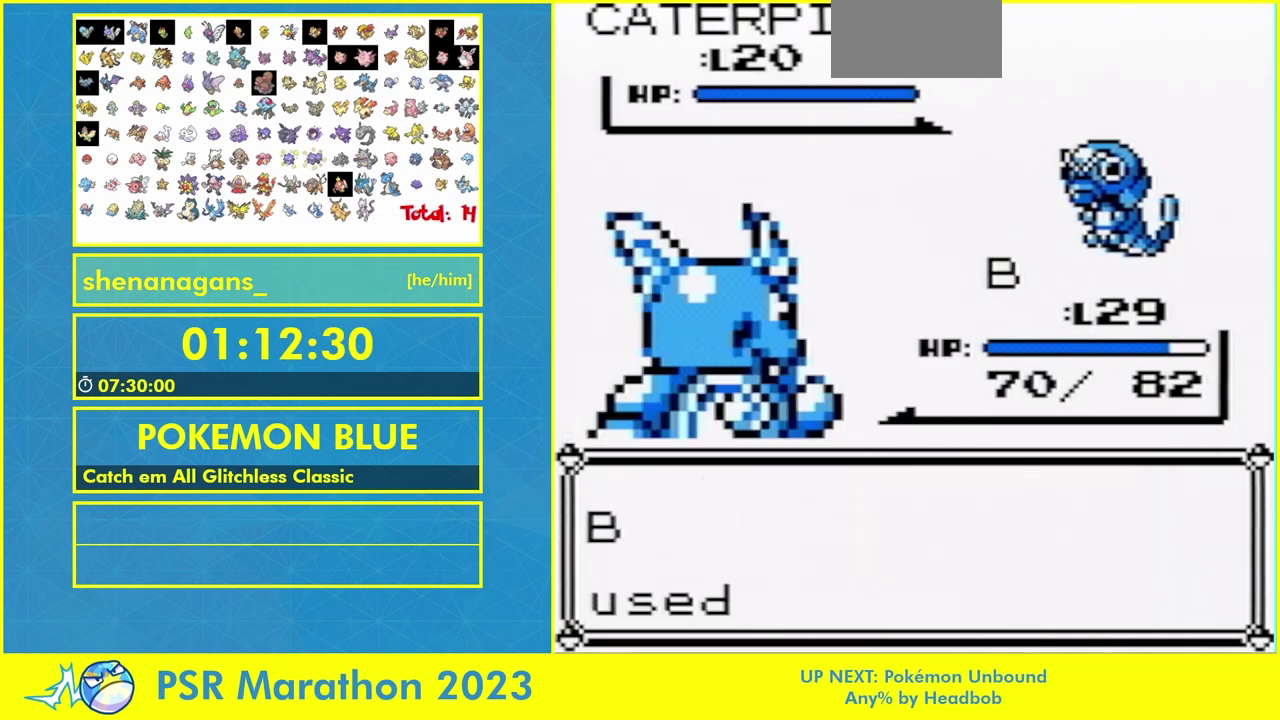
{"buttons": ["B"]}
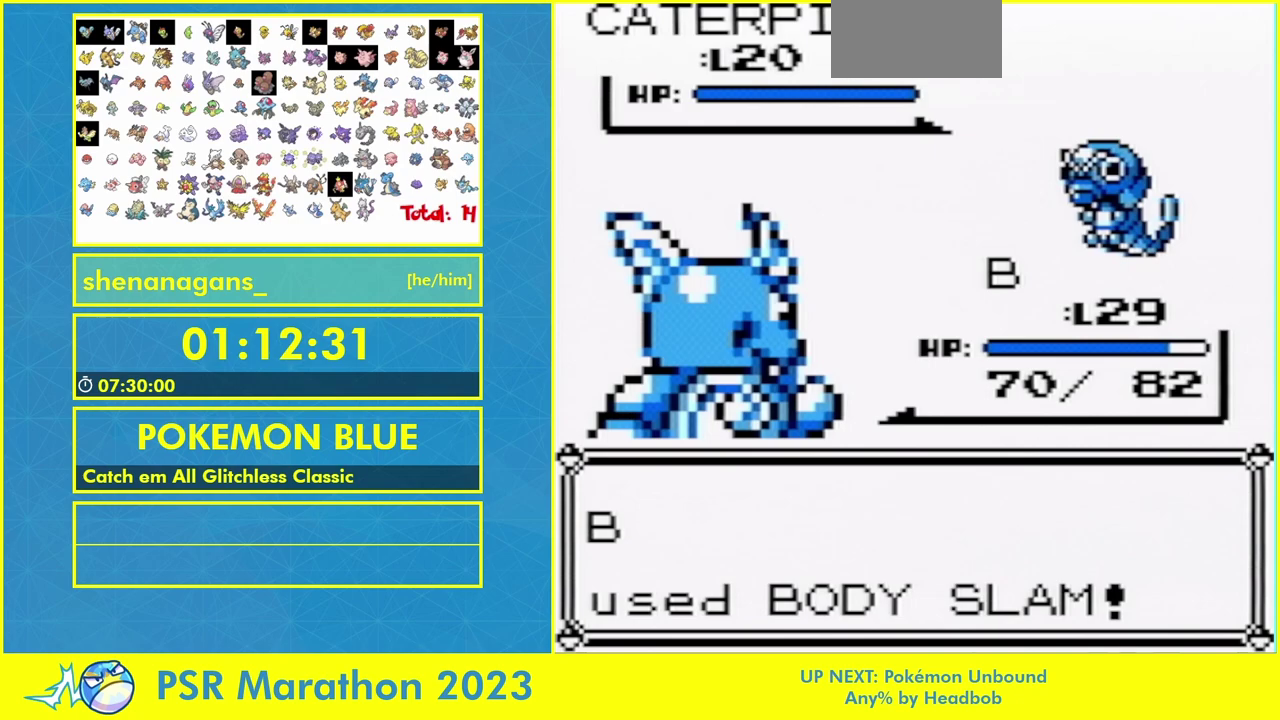
{"buttons": []}
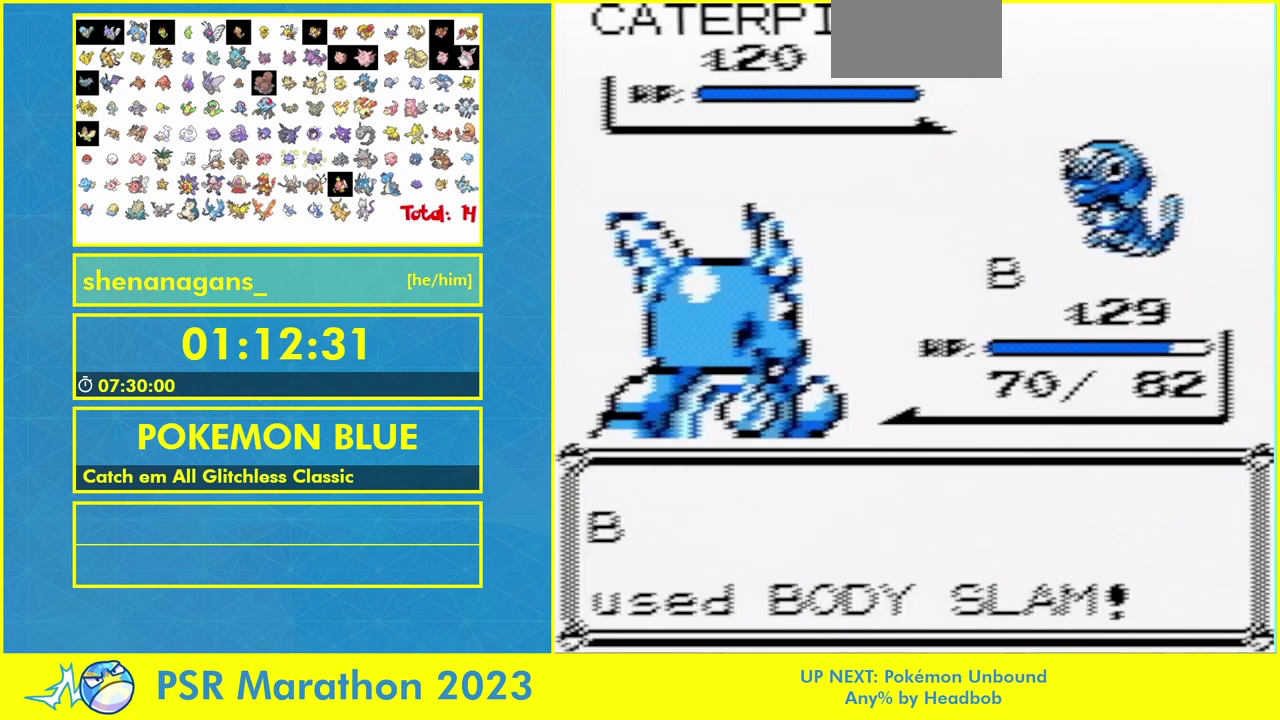
{"buttons": [], "events": []}
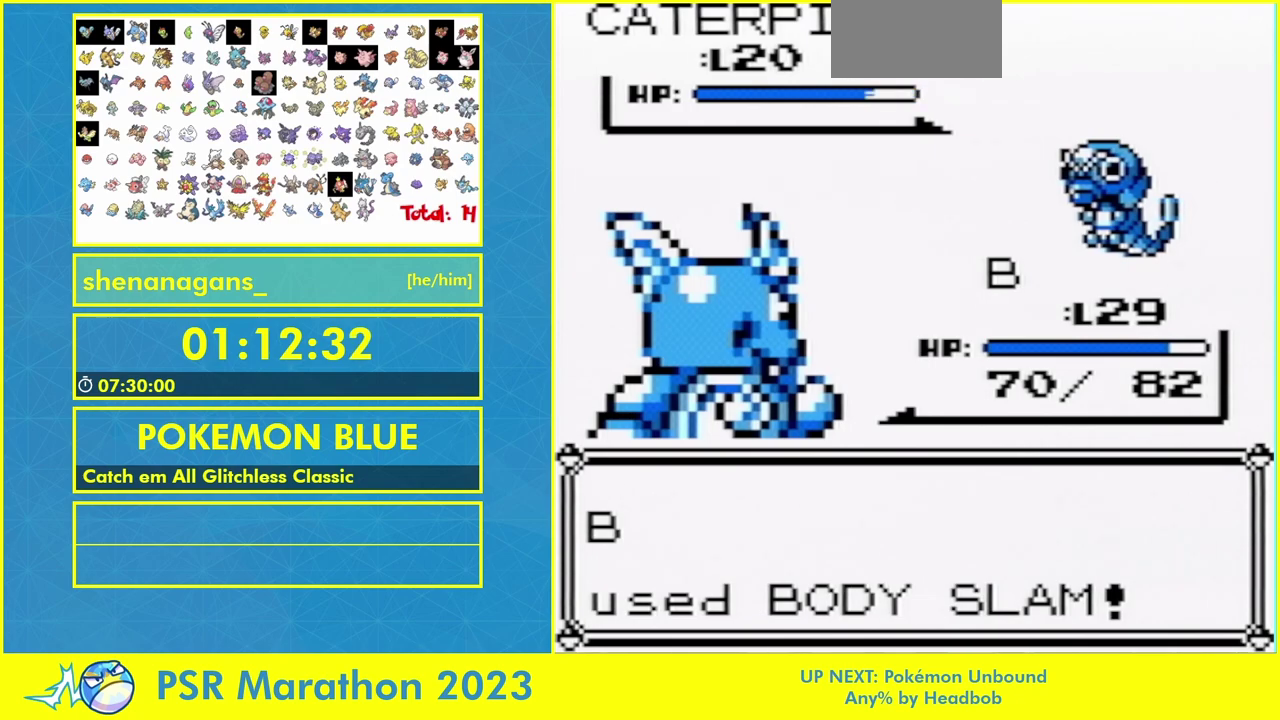
{"buttons": [], "events": []}
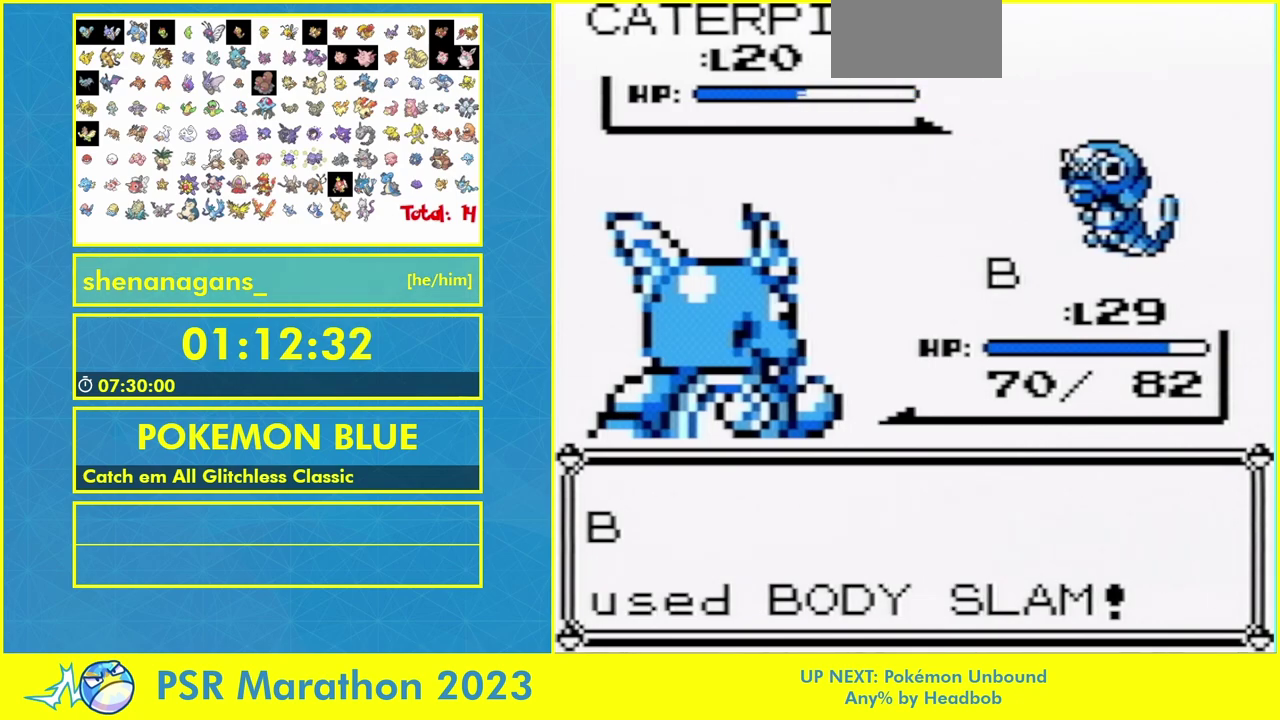
{"buttons": [], "events": []}
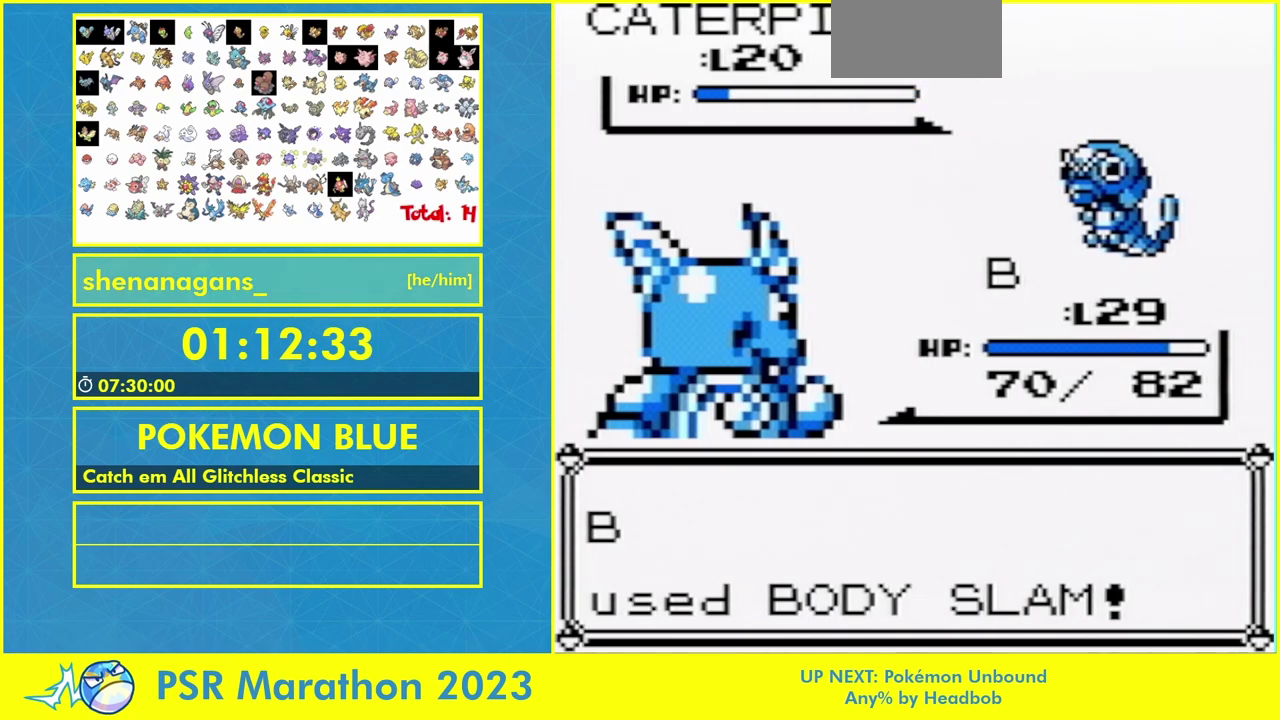
{"buttons": [], "events": []}